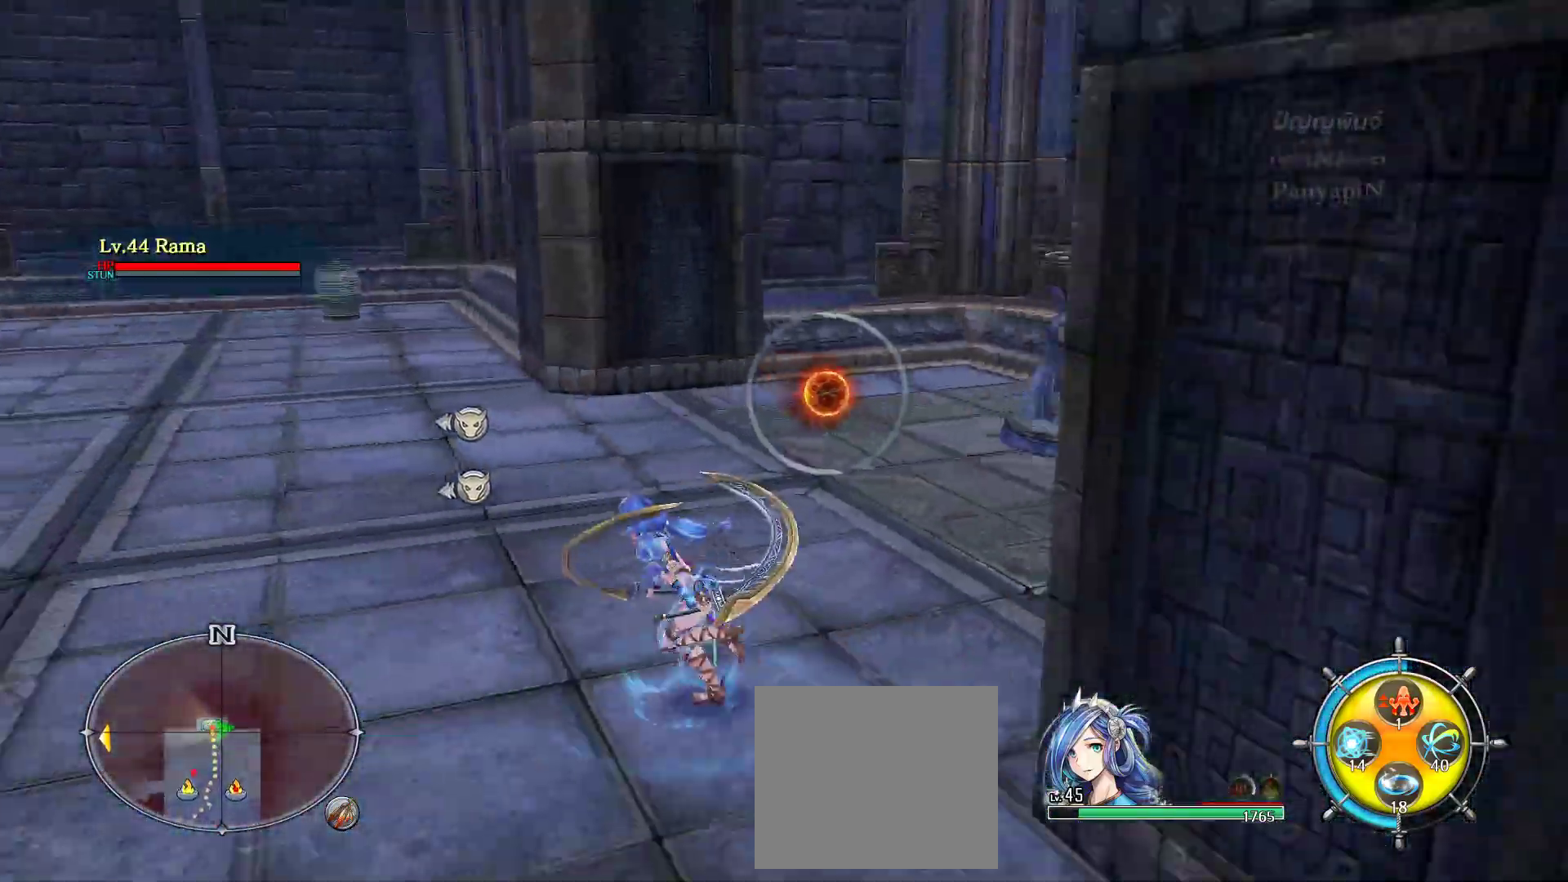
Gameplay with a controller (PlayStation layout); each line is a JSON object with the inputs held at the frame after it (dt_ms = milliseconds from this image to that frame). "events" lists button and stick changes between this image and that frame as [ms after this image, input, new state], when the widget could be followed in between. Not read: CIRCLE DPAD_RIGHT HOME L1 L2 L3 R3 SELECT SQUARE START.
{"dt_ms": 500, "buttons": [], "left_stick": "up-left", "right_stick": "center"}
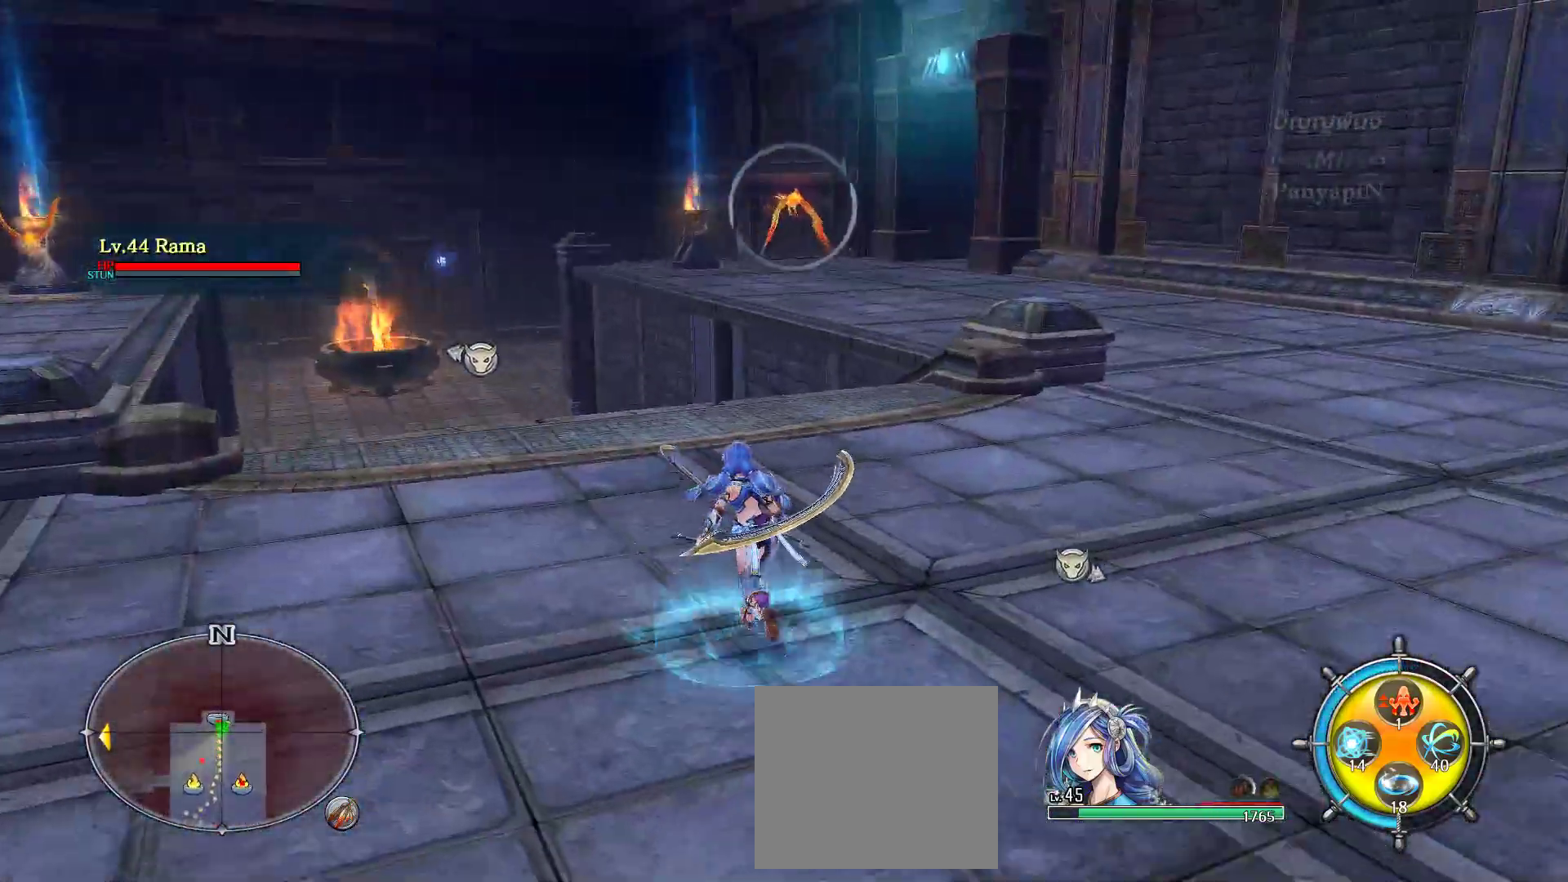
{"dt_ms": 500, "buttons": [], "left_stick": "up-right", "right_stick": "center", "events": [[100, "left_stick", "up"], [300, "left_stick", "up-right"]]}
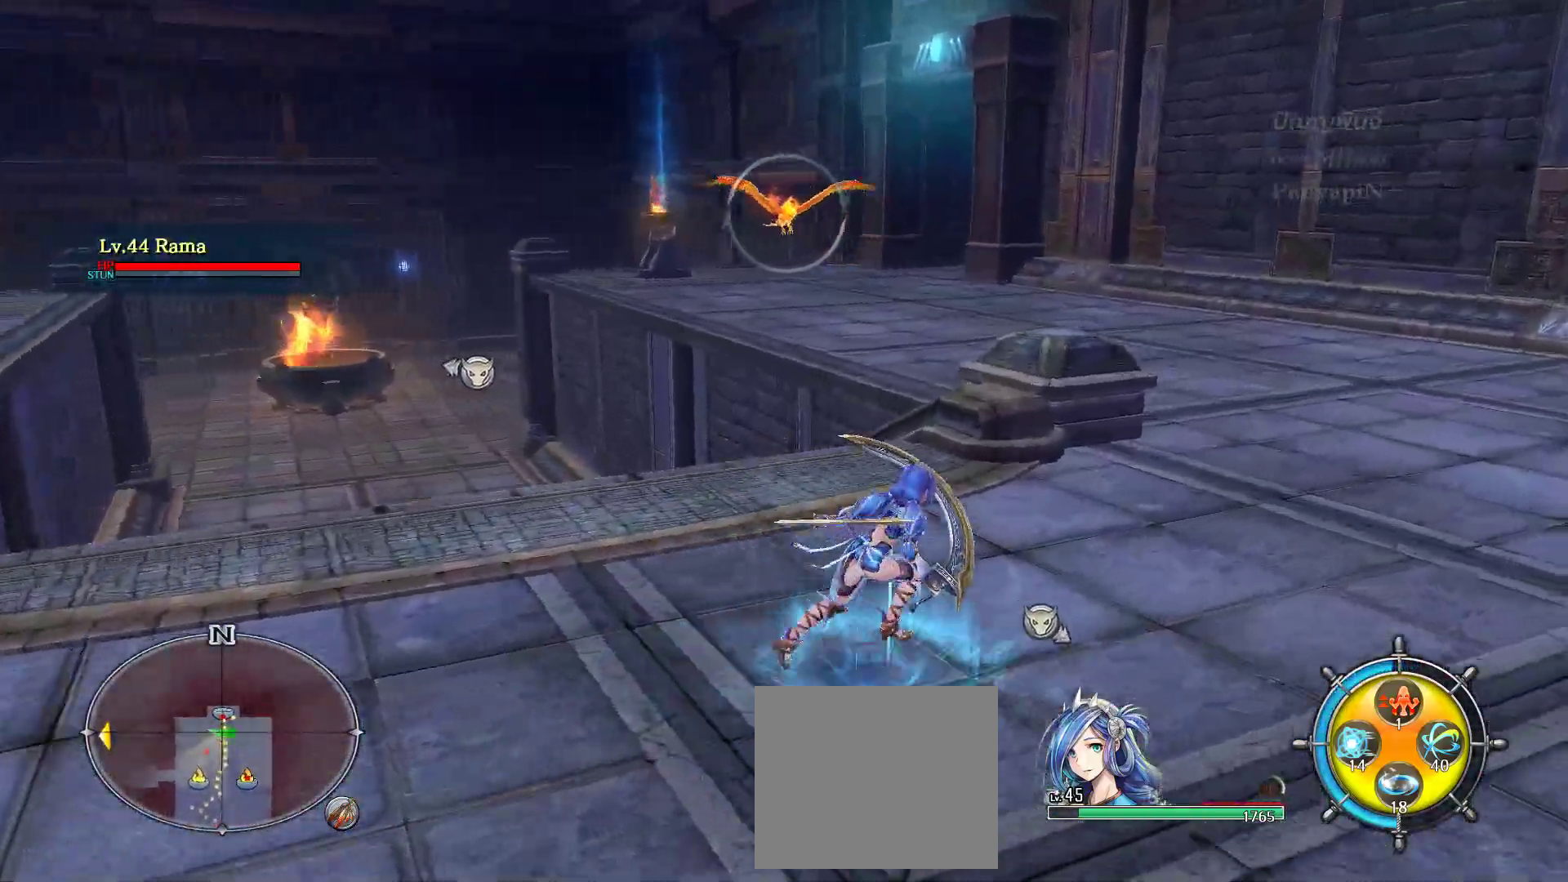
{"dt_ms": 500, "buttons": [], "left_stick": "up-right", "right_stick": "center", "events": []}
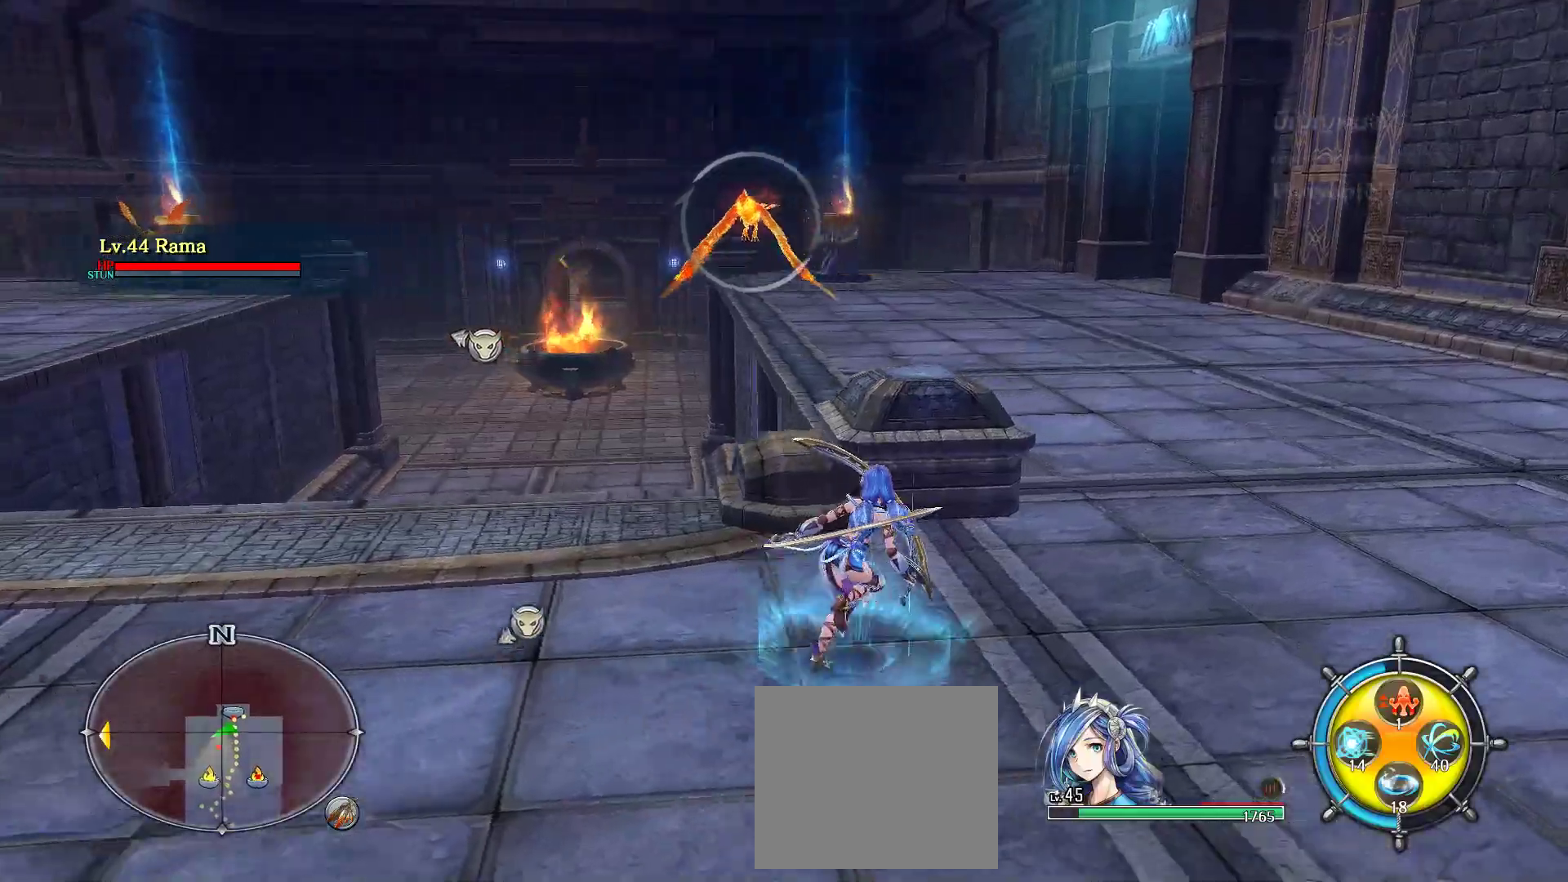
{"dt_ms": 500, "buttons": [], "left_stick": "left", "right_stick": "center", "events": [[233, "left_stick", "right"], [333, "left_stick", "center"], [417, "left_stick", "left"]]}
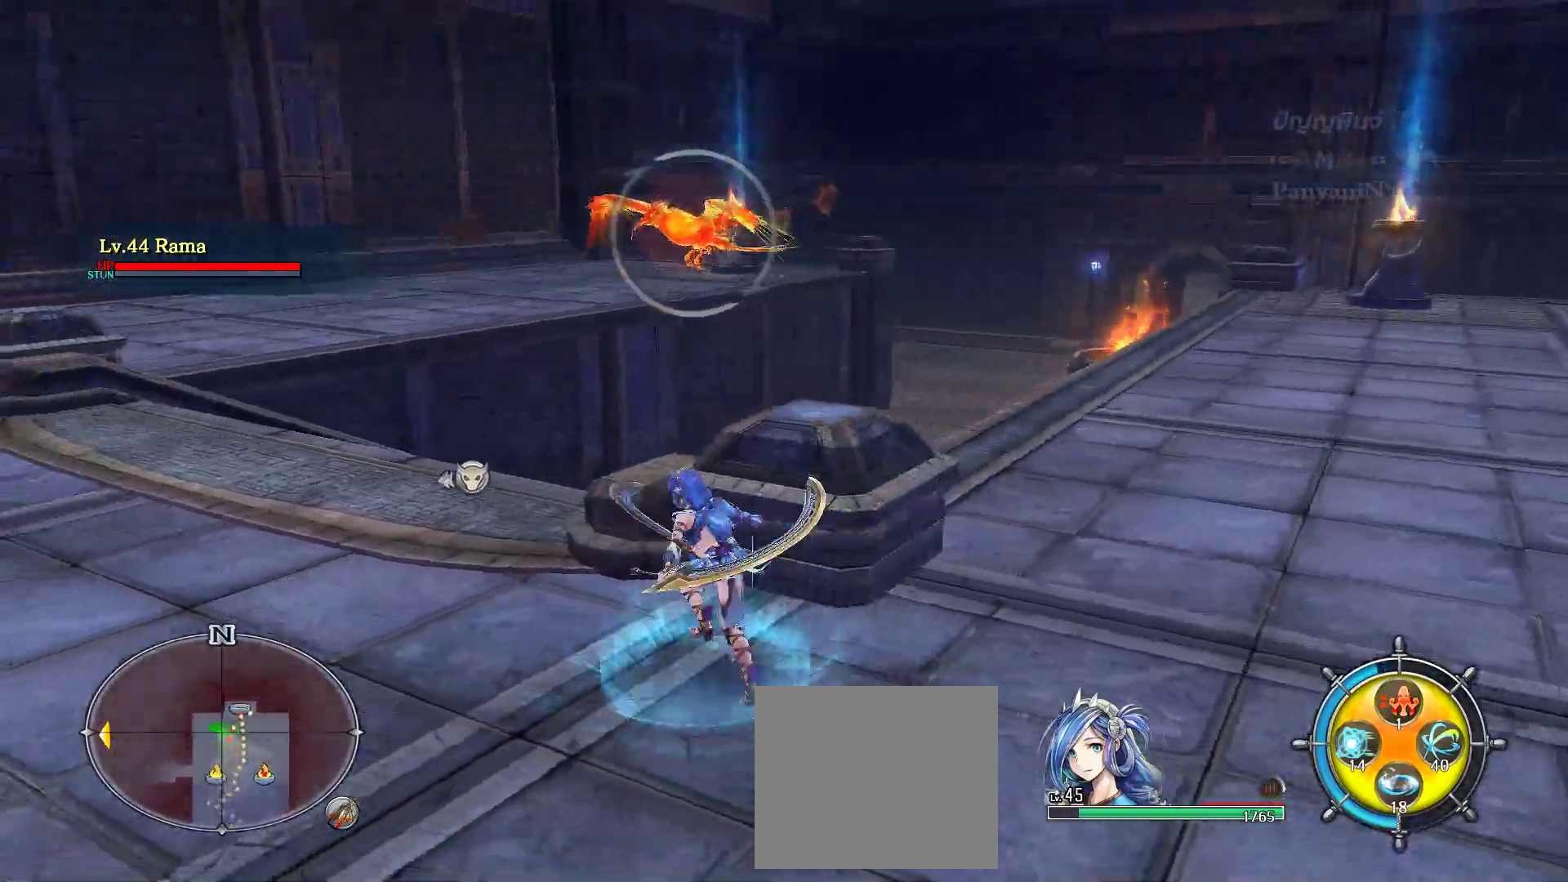
{"dt_ms": 500, "buttons": [], "left_stick": "up", "right_stick": "center", "events": [[233, "left_stick", "up-left"], [350, "left_stick", "up"]]}
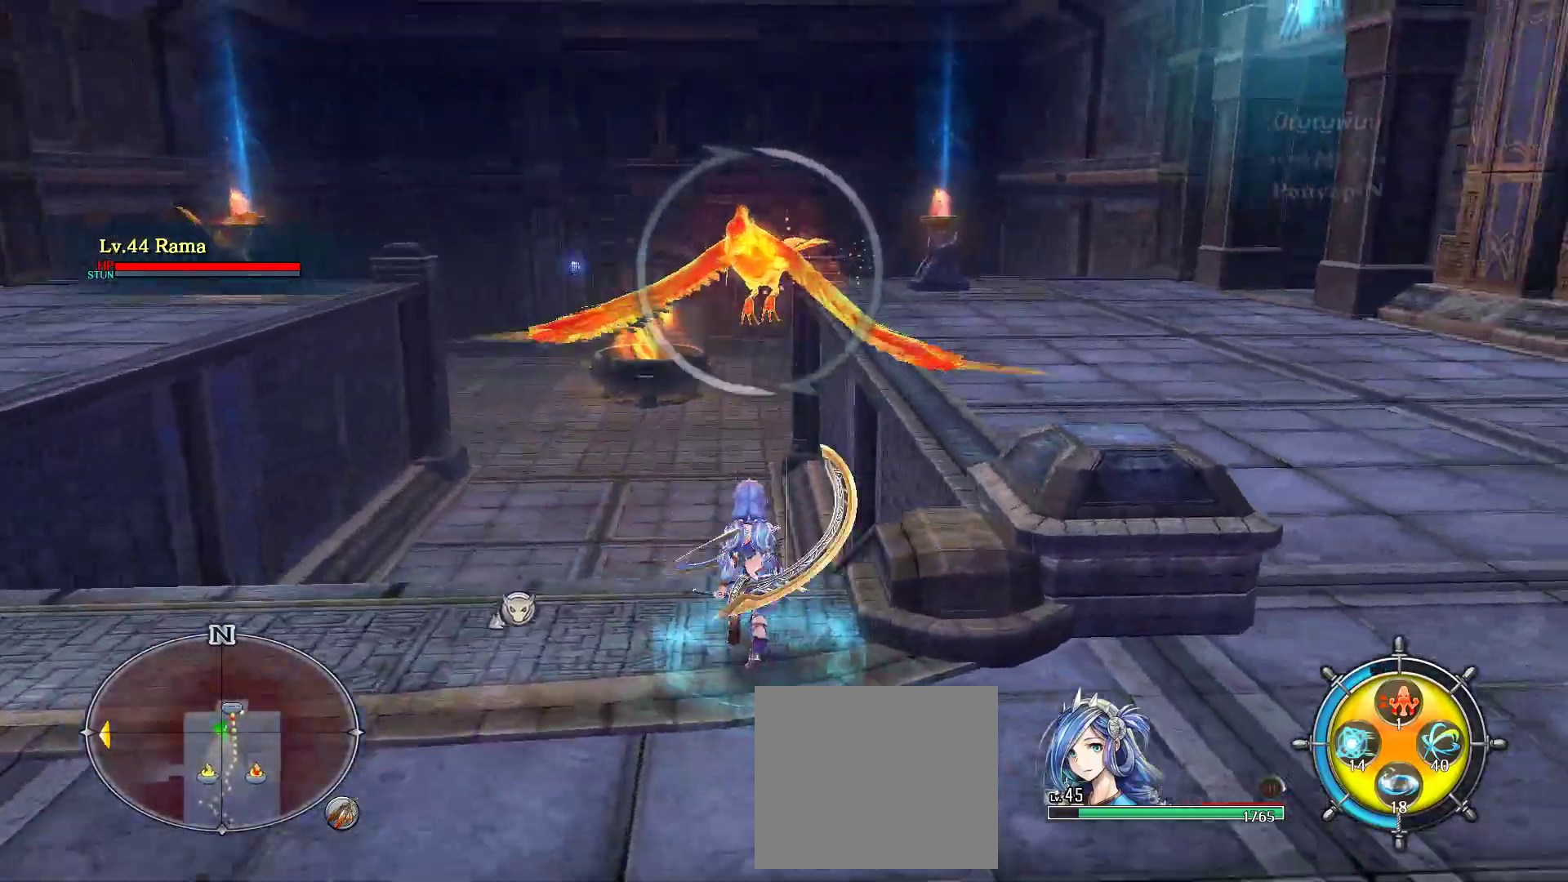
{"dt_ms": 1000, "buttons": [], "left_stick": "up", "right_stick": "center", "events": [[83, "left_stick", "center"], [367, "left_stick", "down-right"], [600, "left_stick", "up-right"], [650, "left_stick", "up"], [883, "R2", "down"], [950, "R2", "up"]]}
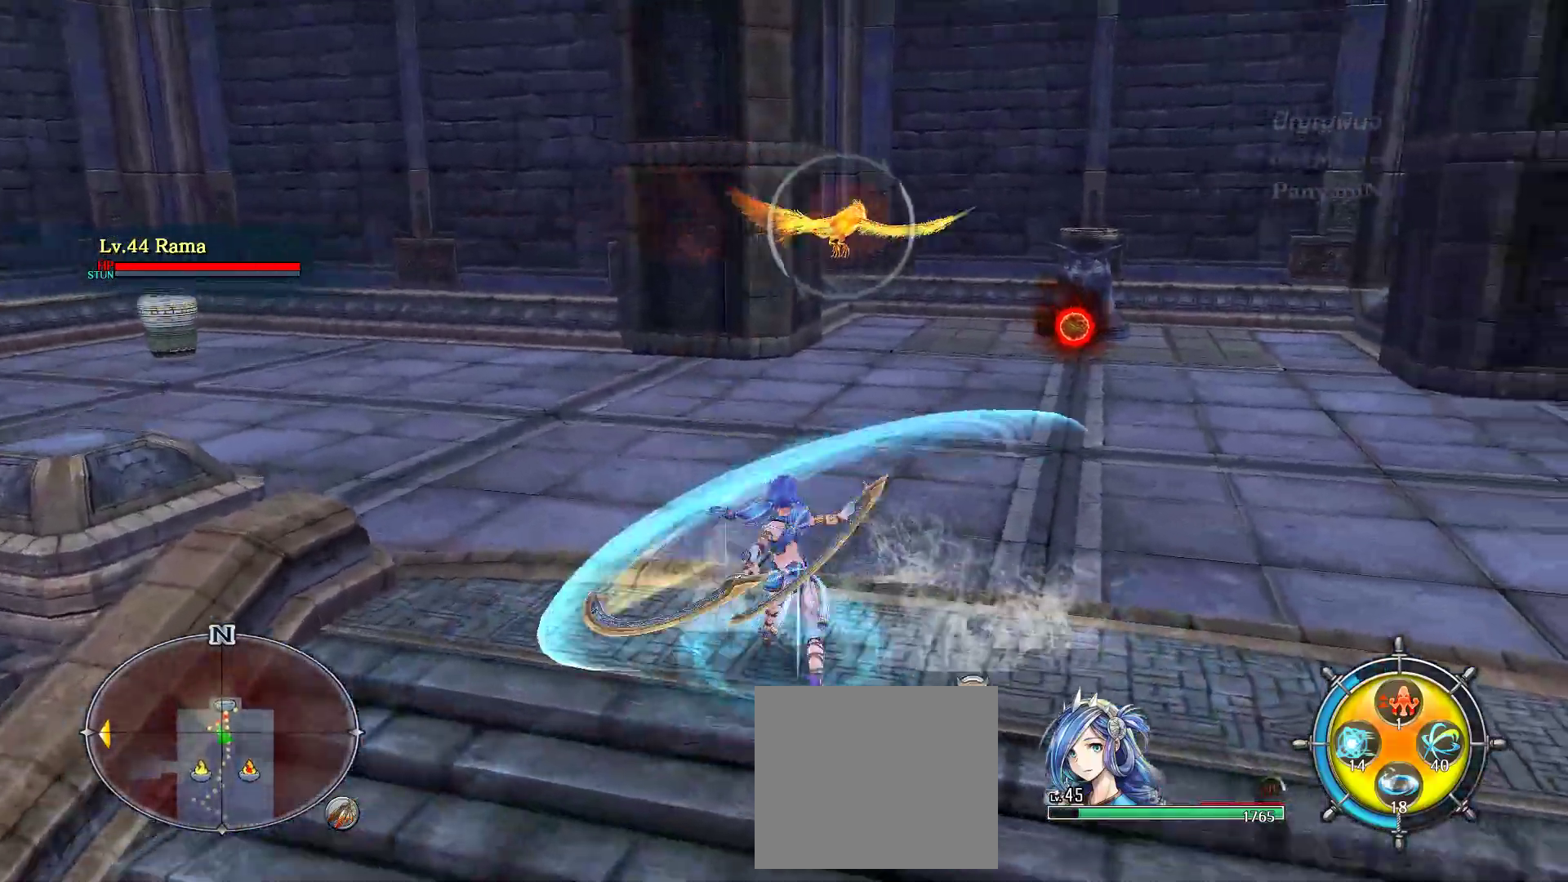
{"dt_ms": 500, "buttons": ["TRIANGLE"], "left_stick": "up", "right_stick": "center", "events": [[400, "TRIANGLE", "down"]]}
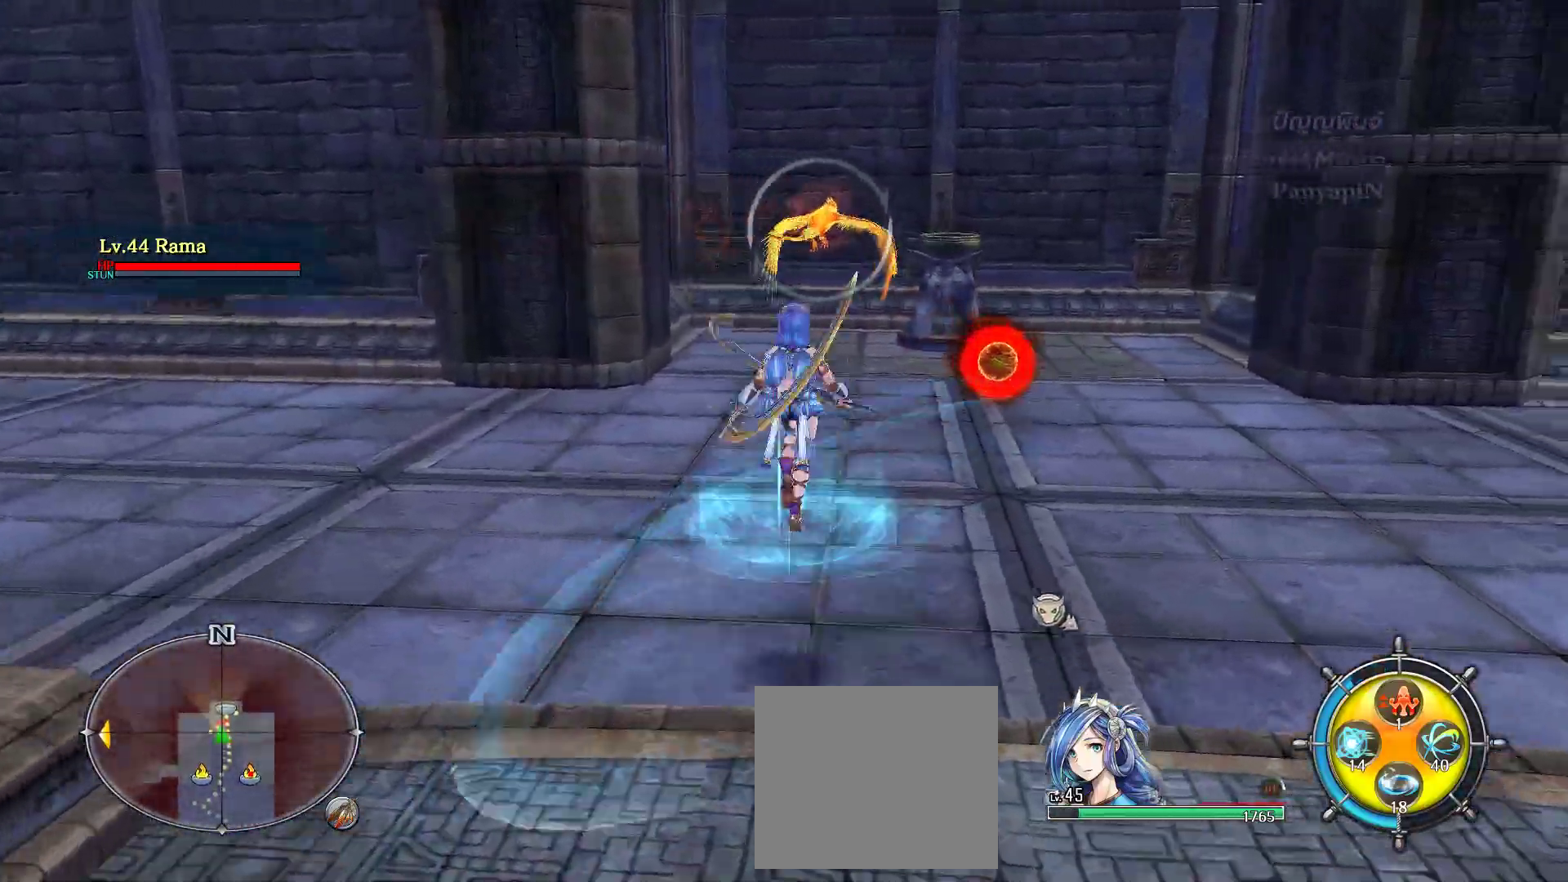
{"dt_ms": 500, "buttons": [], "left_stick": "up", "right_stick": "center", "events": [[83, "TRIANGLE", "up"]]}
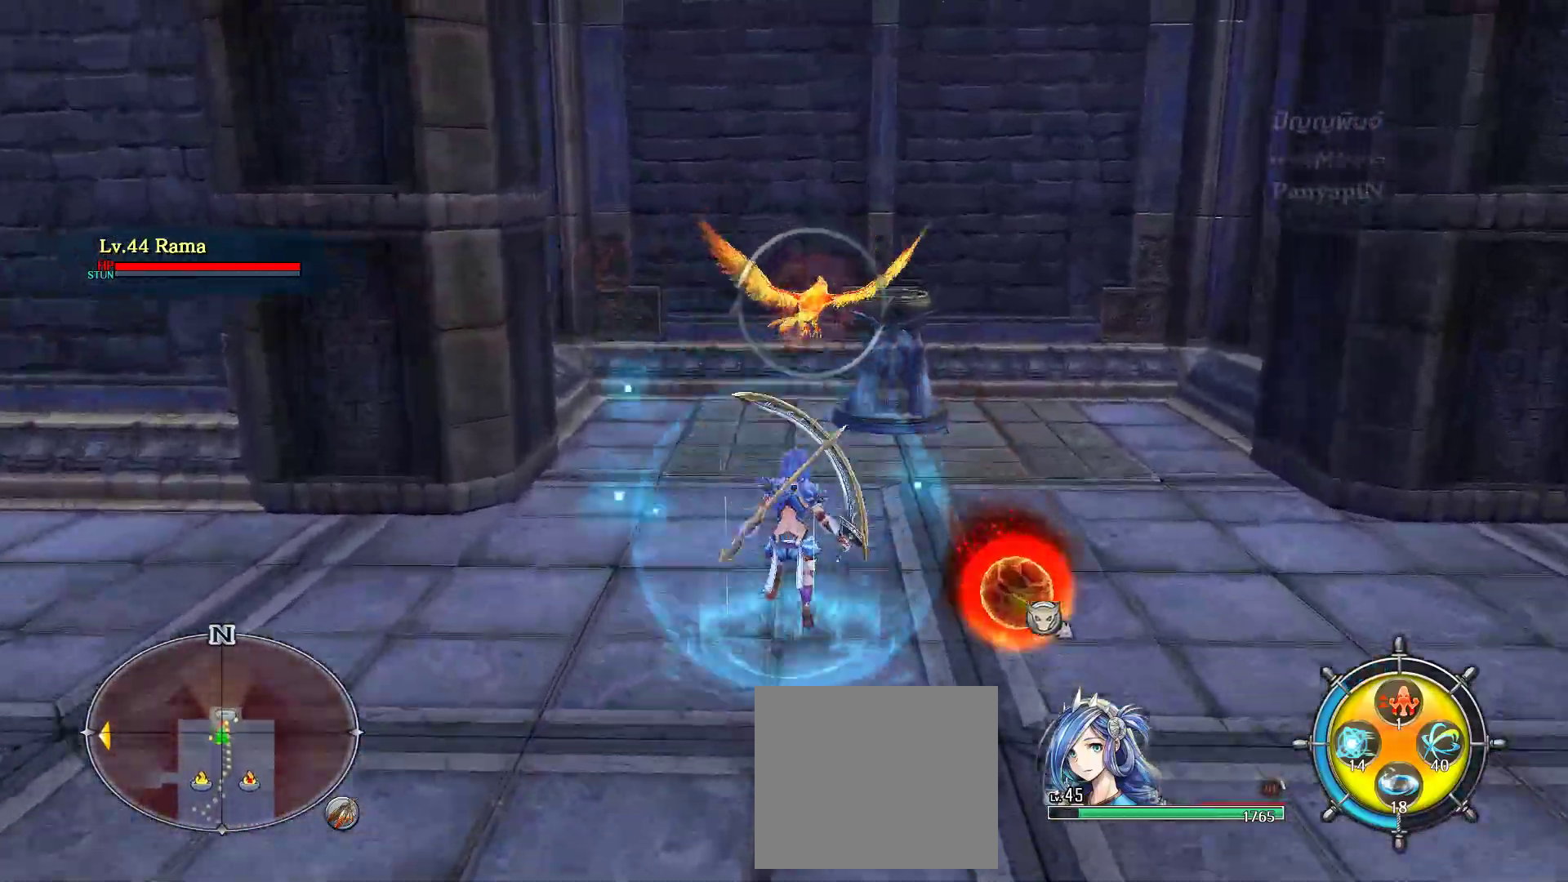
{"dt_ms": 500, "buttons": [], "left_stick": "up", "right_stick": "center", "events": []}
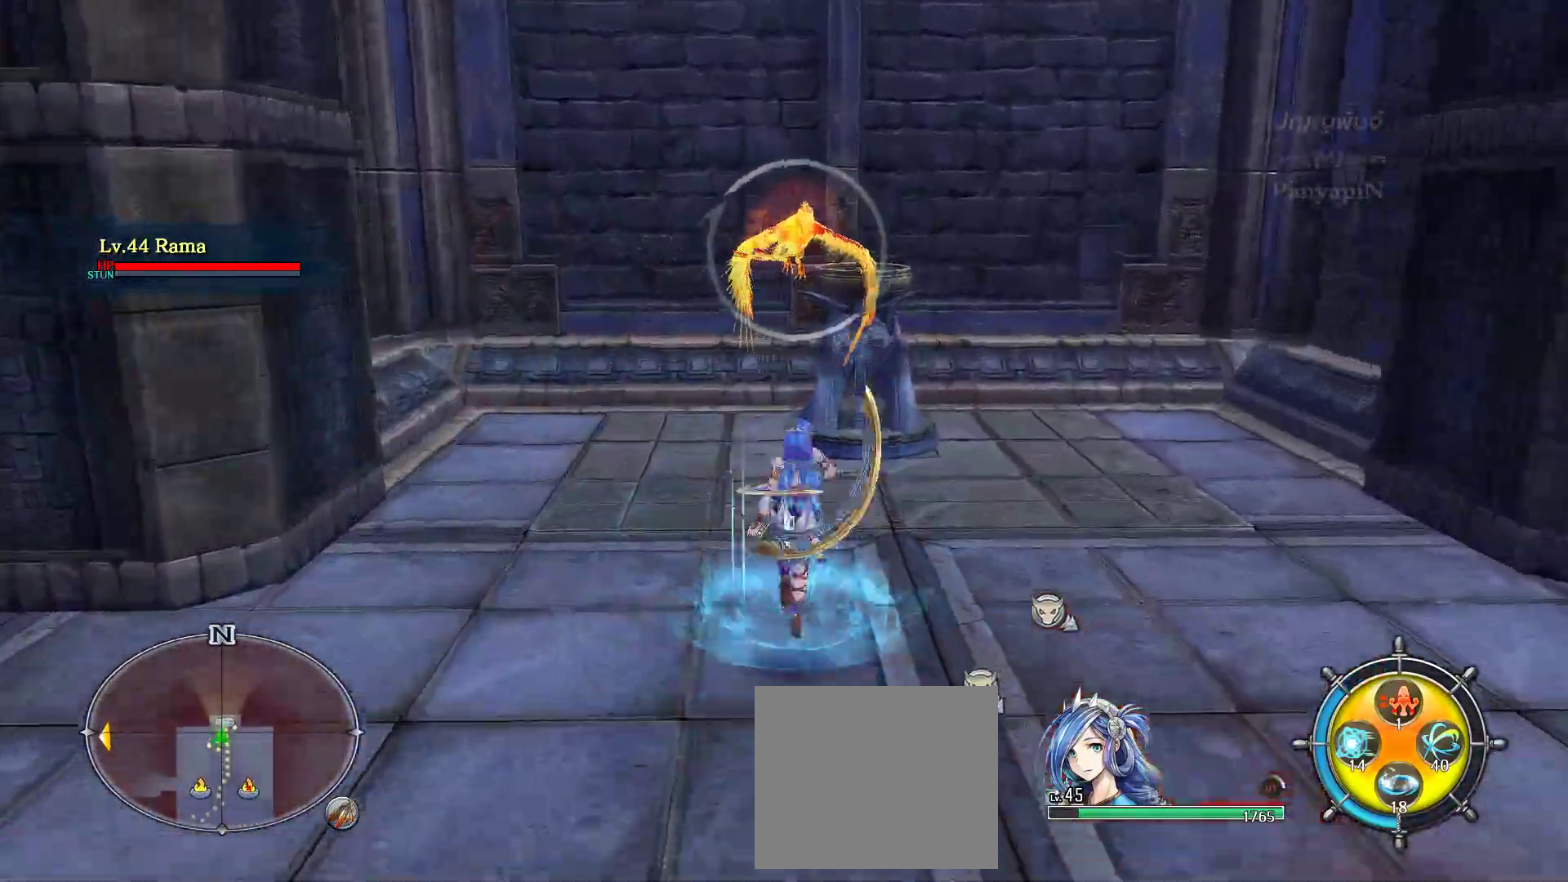
{"dt_ms": 500, "buttons": [], "left_stick": "center", "right_stick": "center", "events": [[350, "R1", "down"], [400, "R1", "up"], [417, "left_stick", "center"]]}
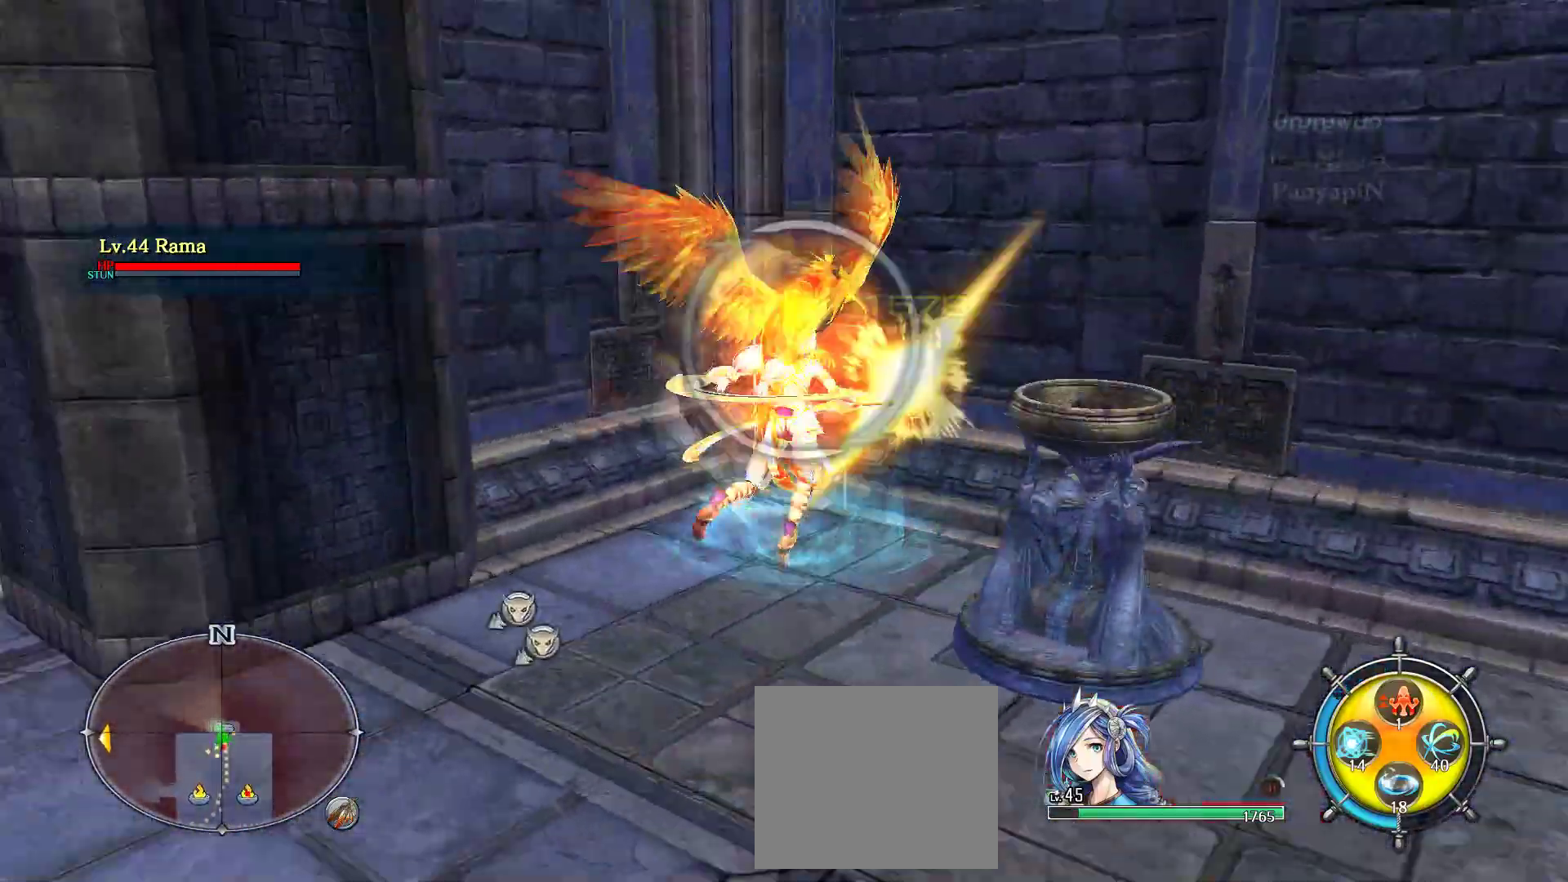
{"dt_ms": 1000, "buttons": [], "left_stick": "up-left", "right_stick": "center"}
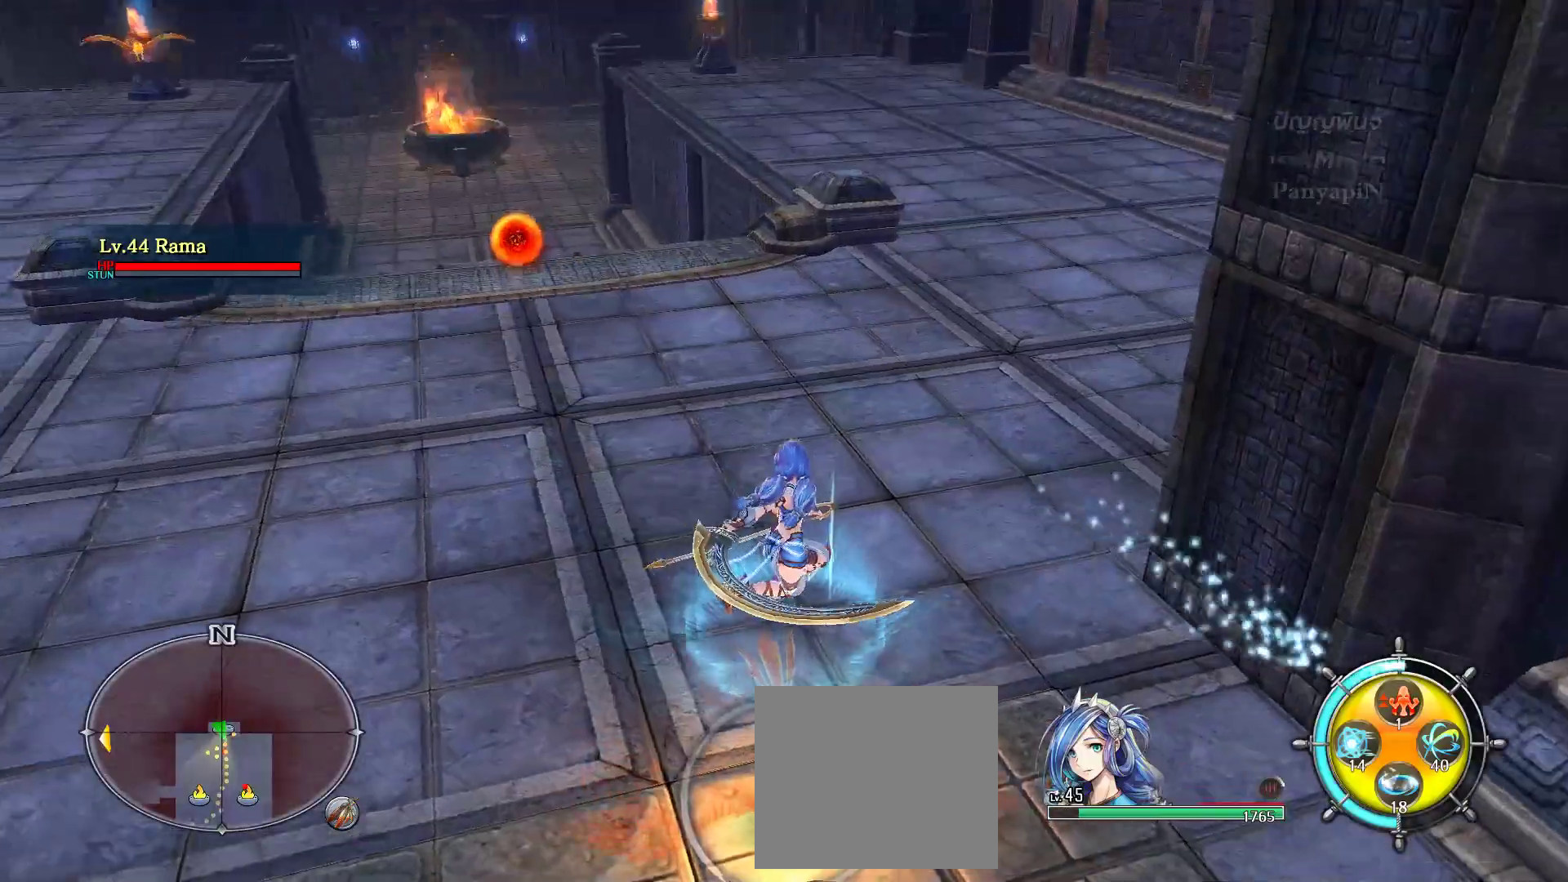
{"dt_ms": 1000, "buttons": [], "left_stick": "up-left", "right_stick": "center", "events": [[200, "right_stick", "right"], [417, "right_stick", "left"], [433, "R1", "down"], [483, "R1", "up"], [533, "right_stick", "center"], [700, "left_stick", "up"], [1000, "left_stick", "up-left"]]}
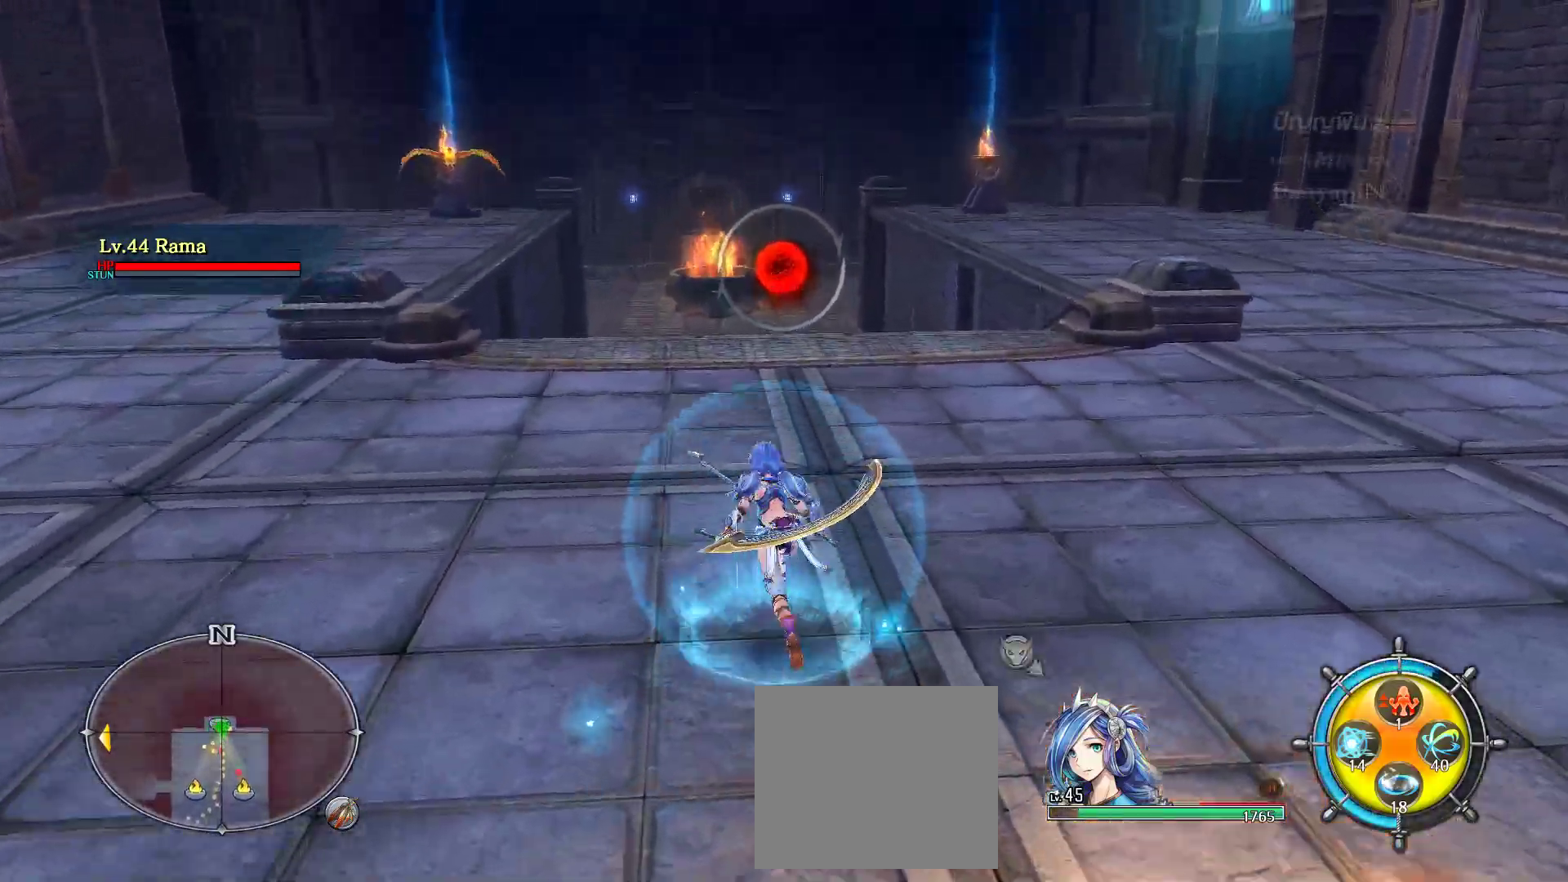
{"dt_ms": 500, "buttons": [], "left_stick": "up-left", "right_stick": "center", "events": []}
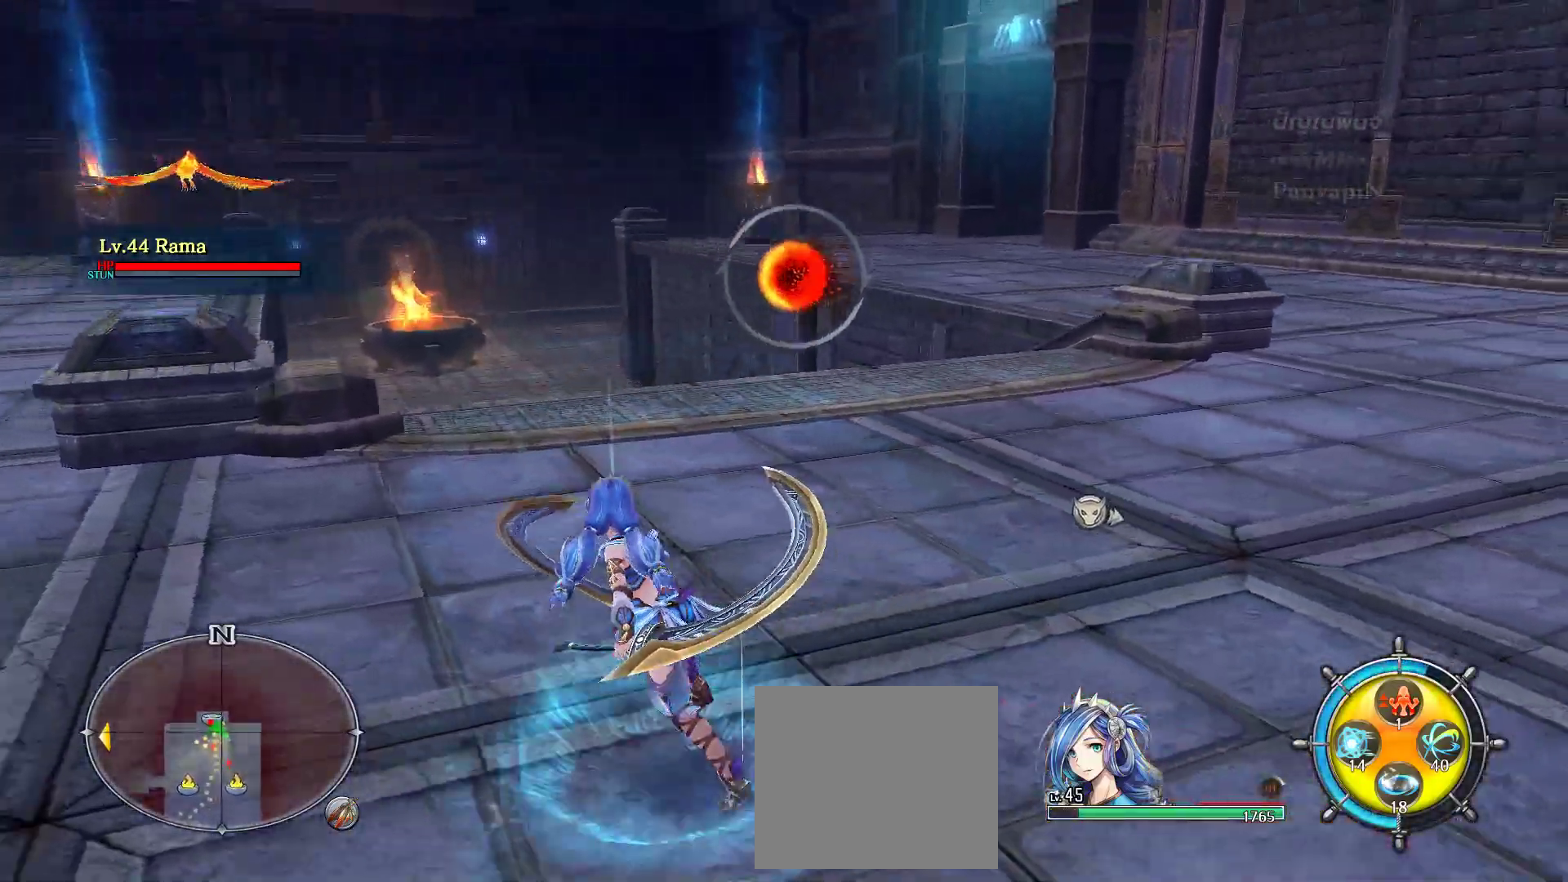
{"dt_ms": 500, "buttons": [], "left_stick": "up-left", "right_stick": "center", "events": [[200, "left_stick", "down"], [267, "left_stick", "center"], [317, "left_stick", "left"], [467, "left_stick", "up-left"]]}
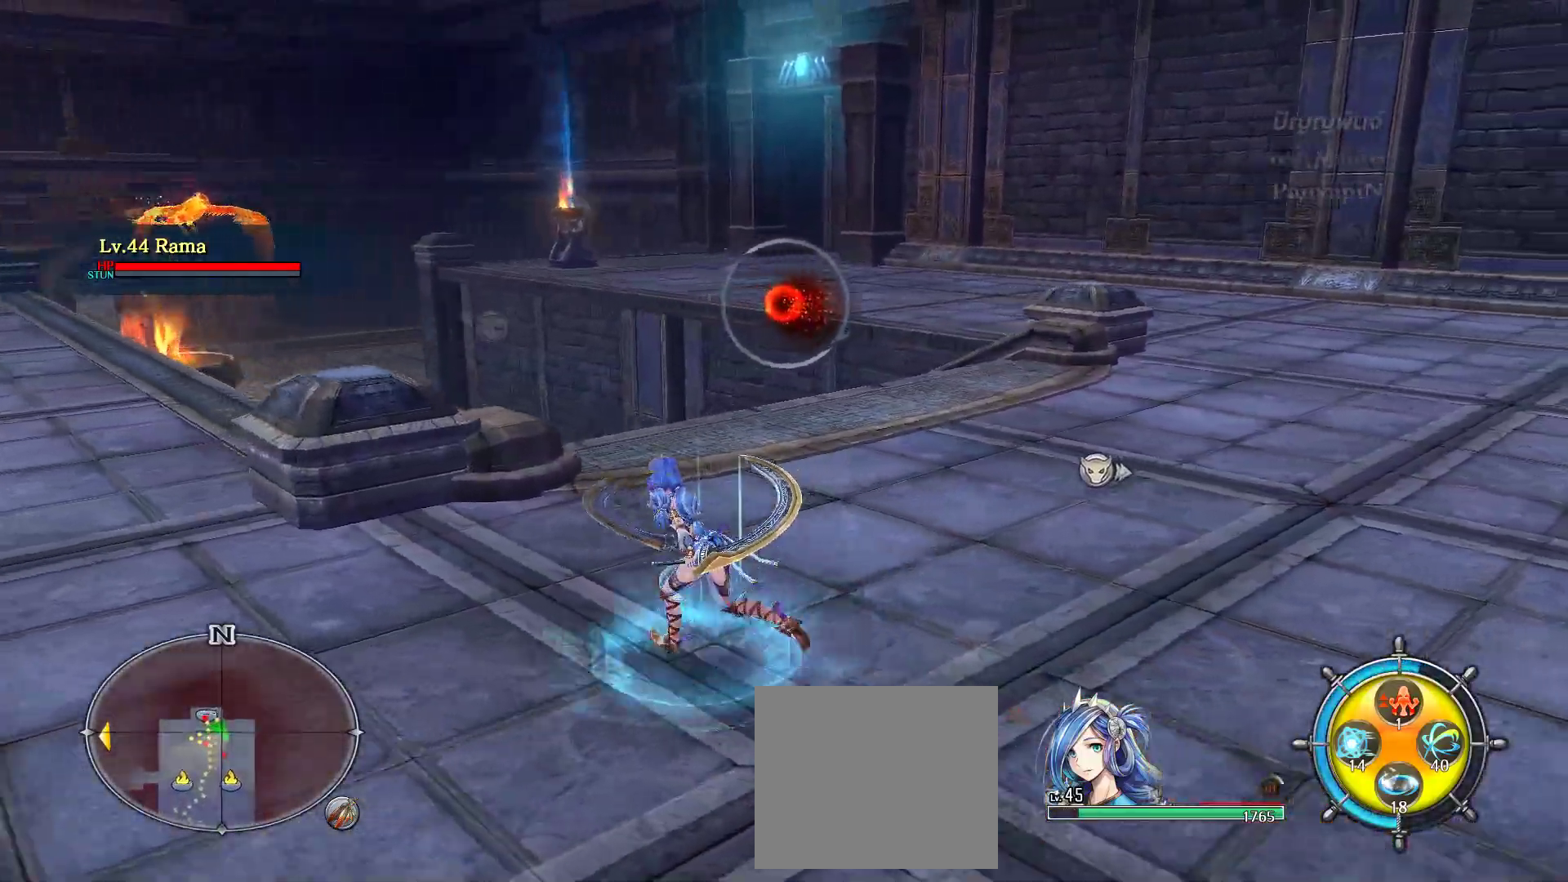
{"dt_ms": 500, "buttons": [], "left_stick": "up-left", "right_stick": "center", "events": []}
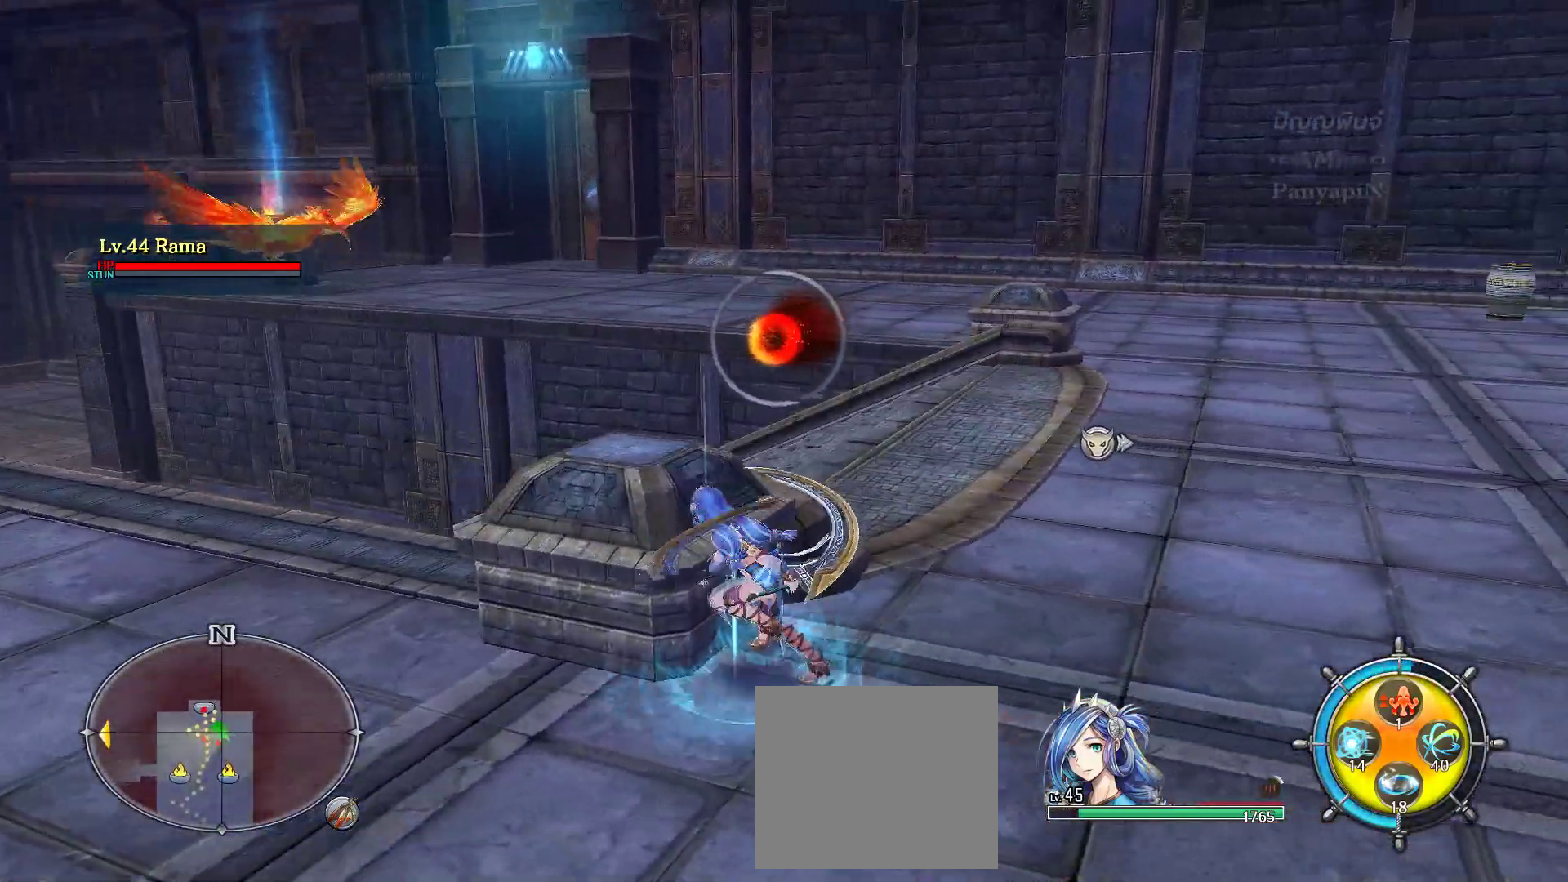
{"dt_ms": 500, "buttons": [], "left_stick": "center", "right_stick": "center", "events": [[33, "left_stick", "down-left"], [117, "left_stick", "center"], [183, "TRIANGLE", "down"], [333, "TRIANGLE", "up"]]}
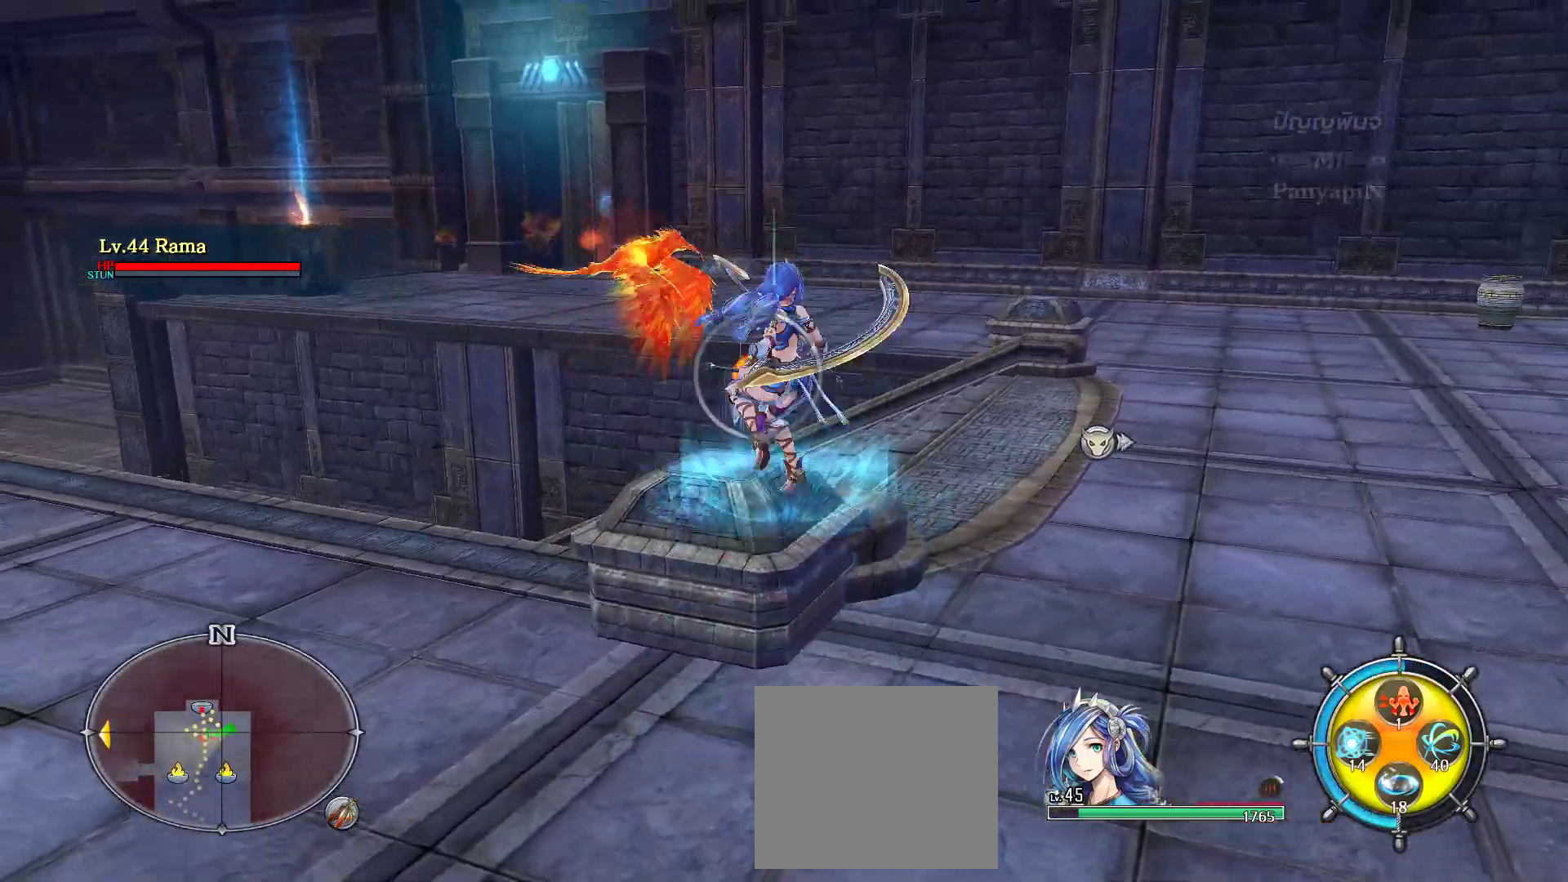
{"dt_ms": 500, "buttons": [], "left_stick": "up-right", "right_stick": "center", "events": [[217, "left_stick", "up"], [483, "left_stick", "up-right"]]}
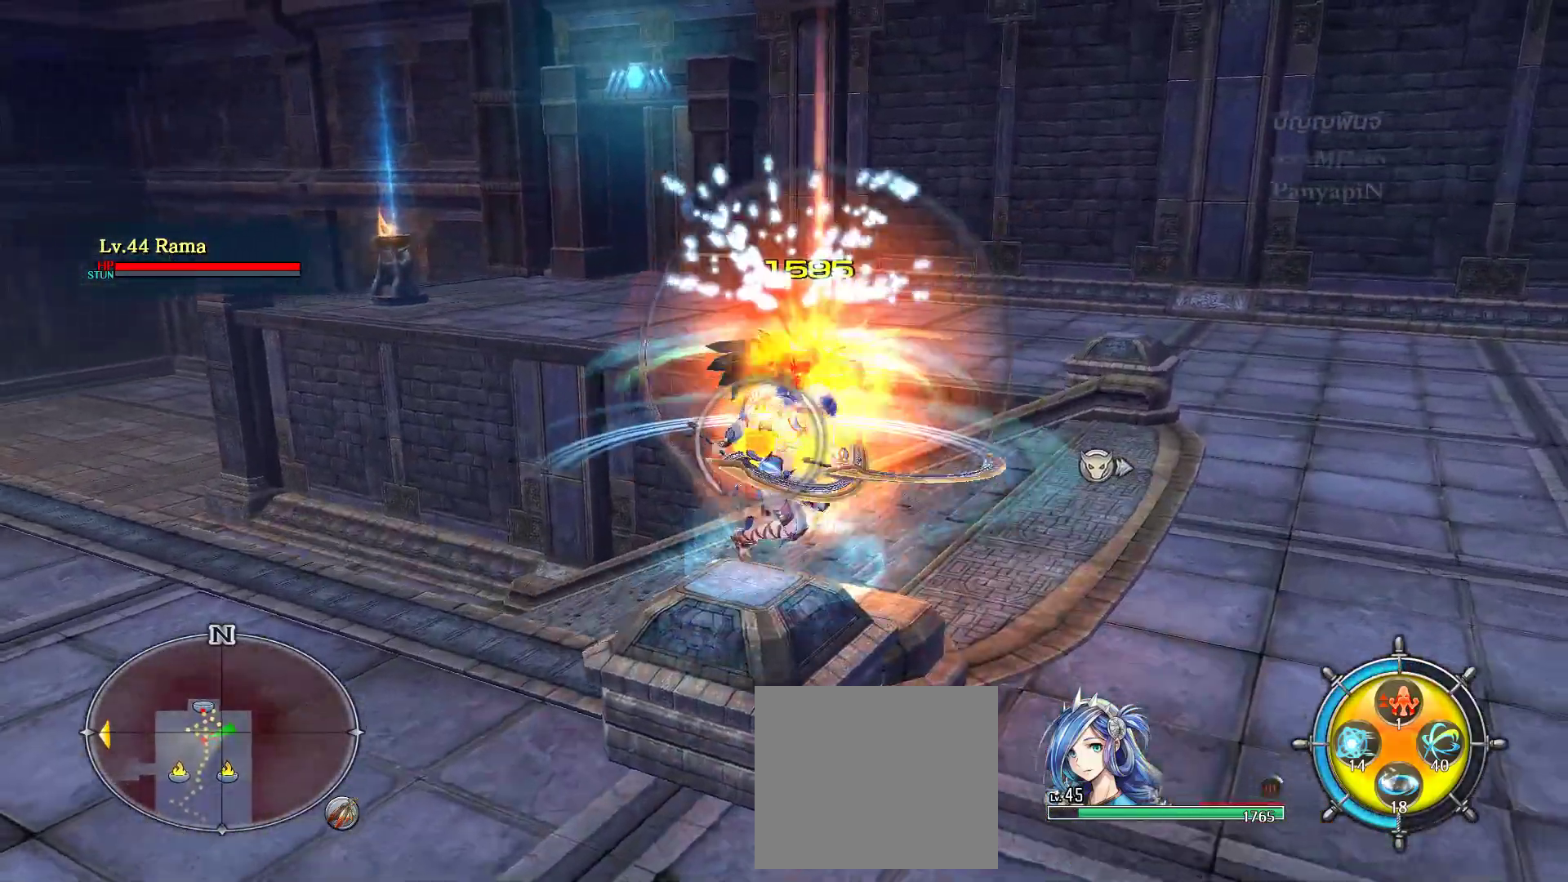
{"dt_ms": 500, "buttons": [], "left_stick": "down", "right_stick": "center", "events": [[250, "left_stick", "down-right"], [300, "left_stick", "down"]]}
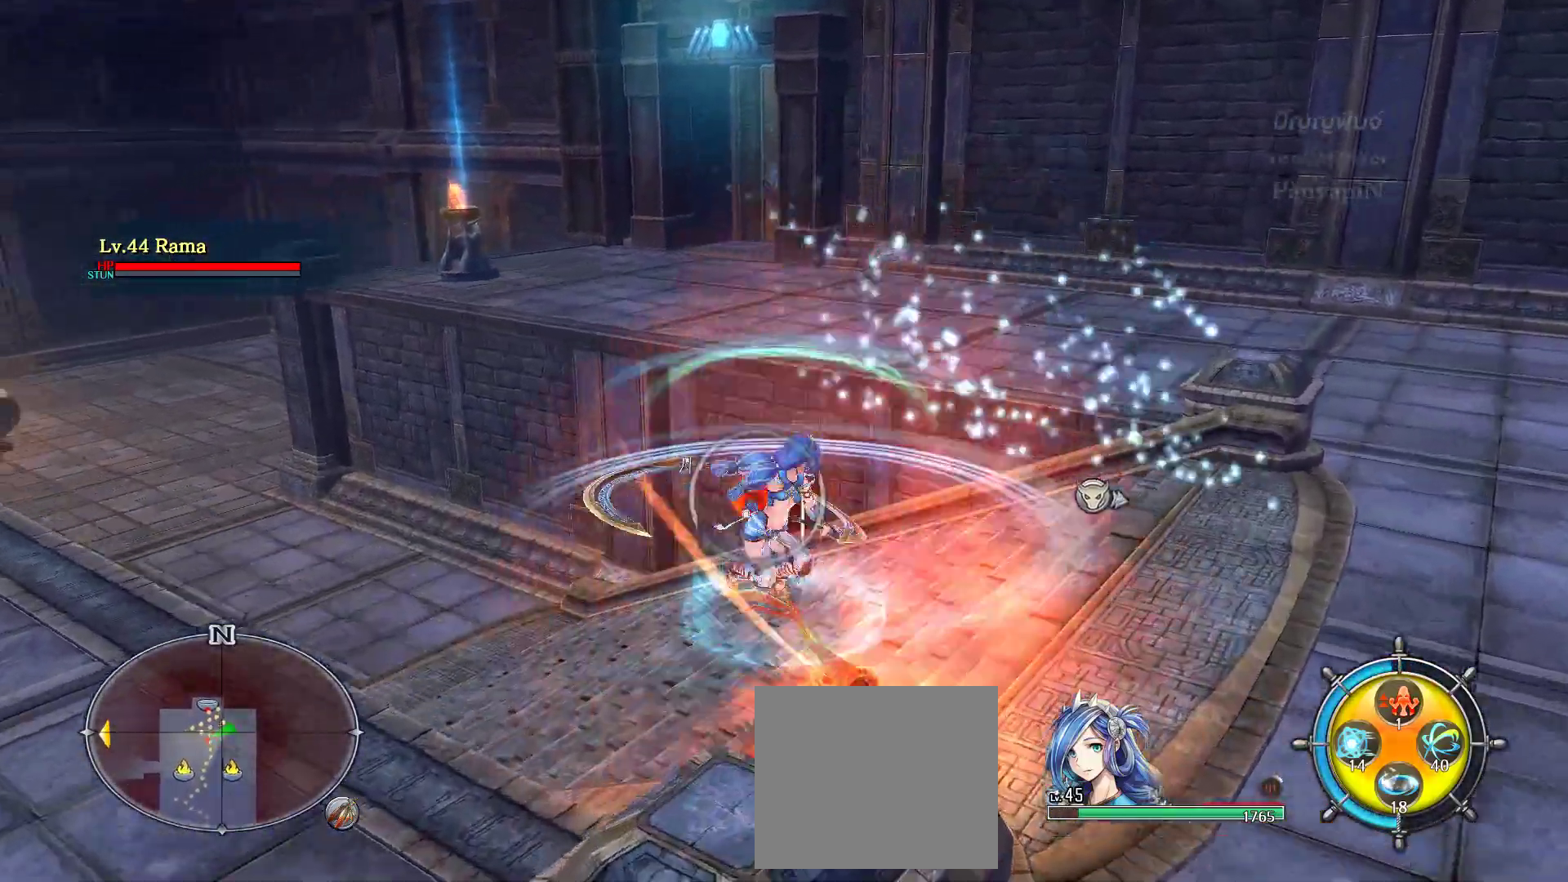
{"dt_ms": 500, "buttons": [], "left_stick": "down-right", "right_stick": "center", "events": [[333, "left_stick", "down-right"]]}
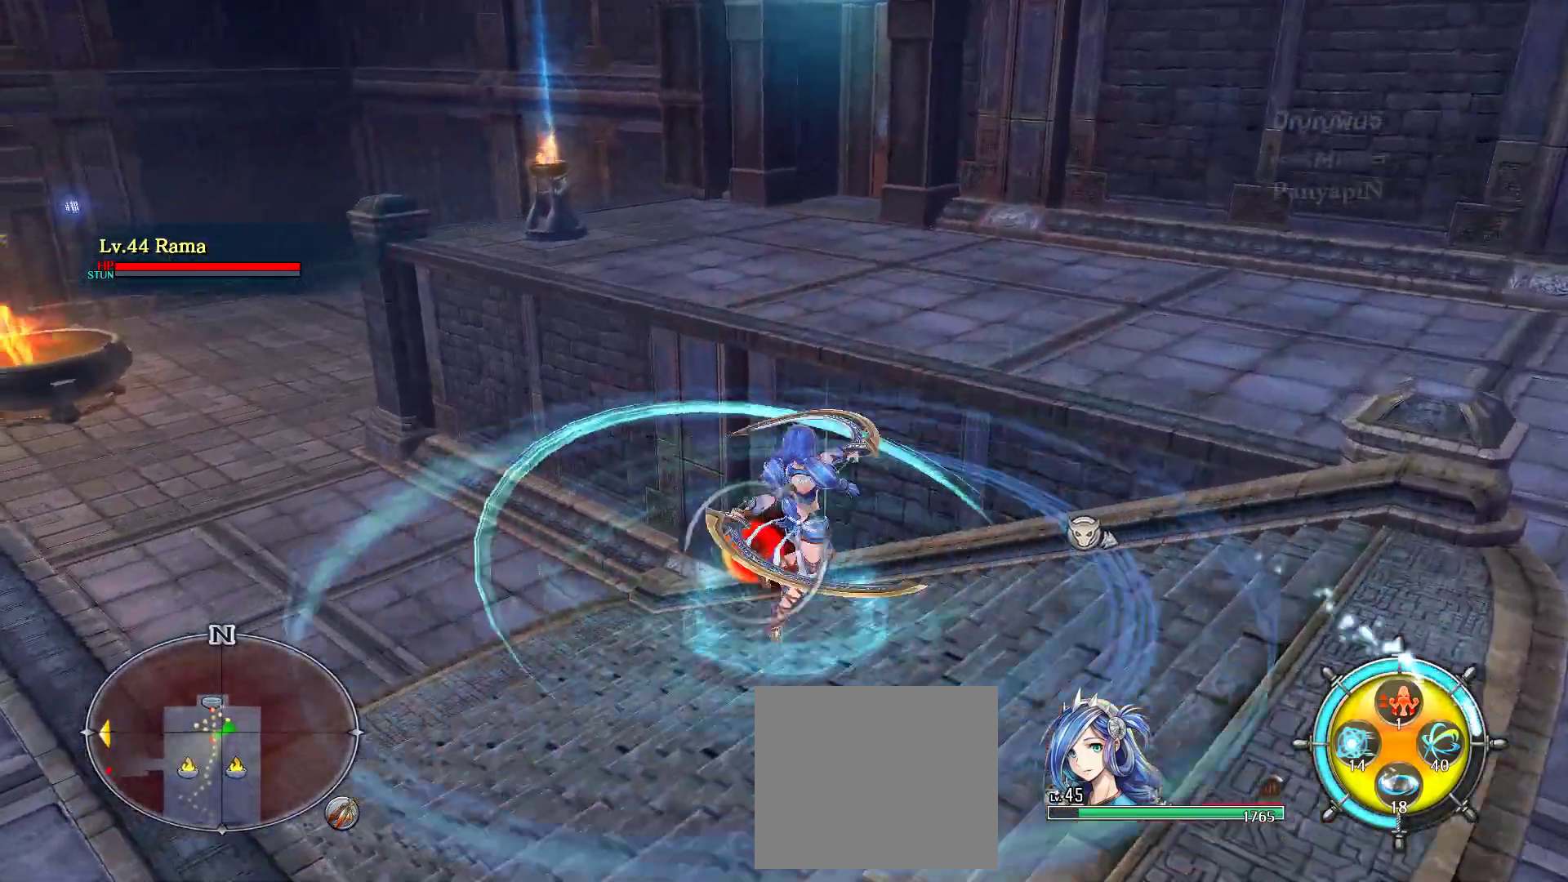
{"dt_ms": 500, "buttons": [], "left_stick": "right", "right_stick": "center", "events": [[233, "left_stick", "right"]]}
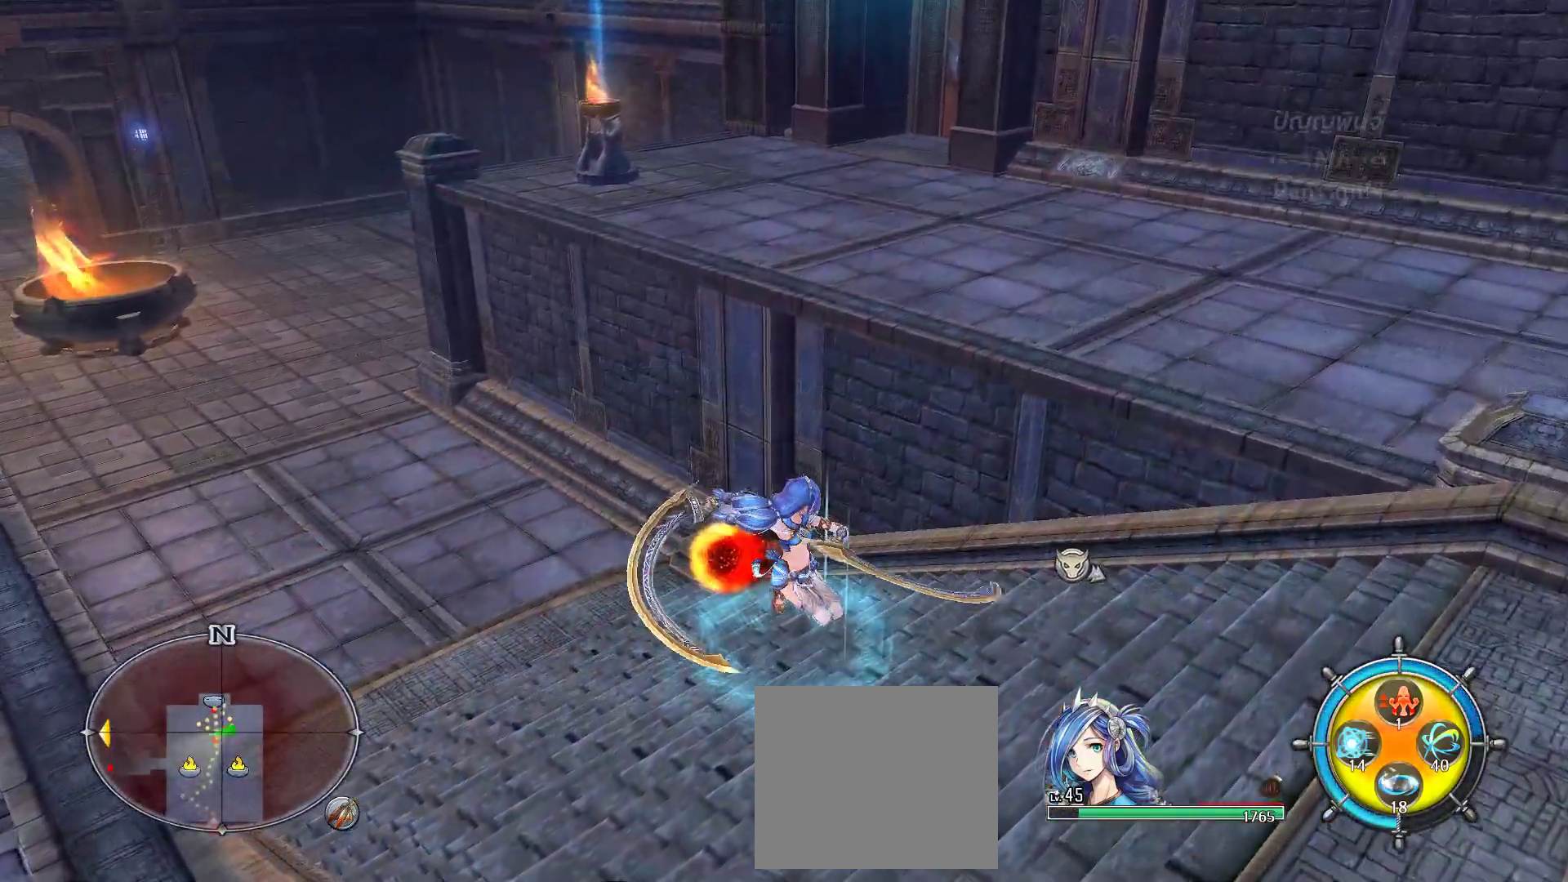
{"dt_ms": 1000, "buttons": [], "left_stick": "up-right", "right_stick": "center", "events": [[550, "right_stick", "right"], [750, "right_stick", "center"], [817, "left_stick", "up-right"]]}
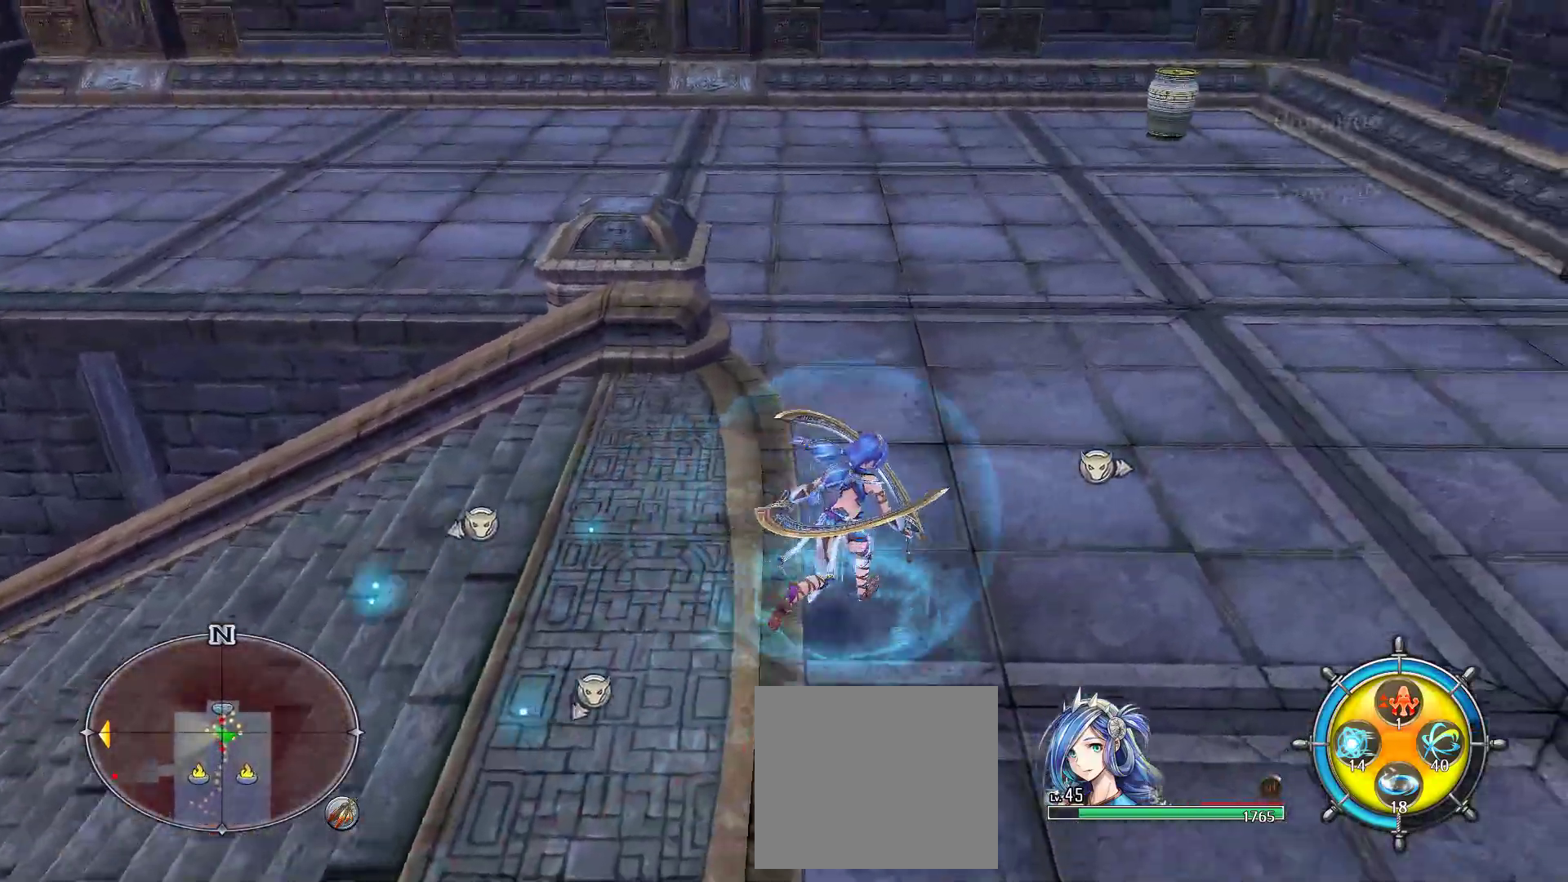
{"dt_ms": 500, "buttons": [], "left_stick": "up", "right_stick": "left", "events": [[217, "left_stick", "up"], [333, "right_stick", "left"]]}
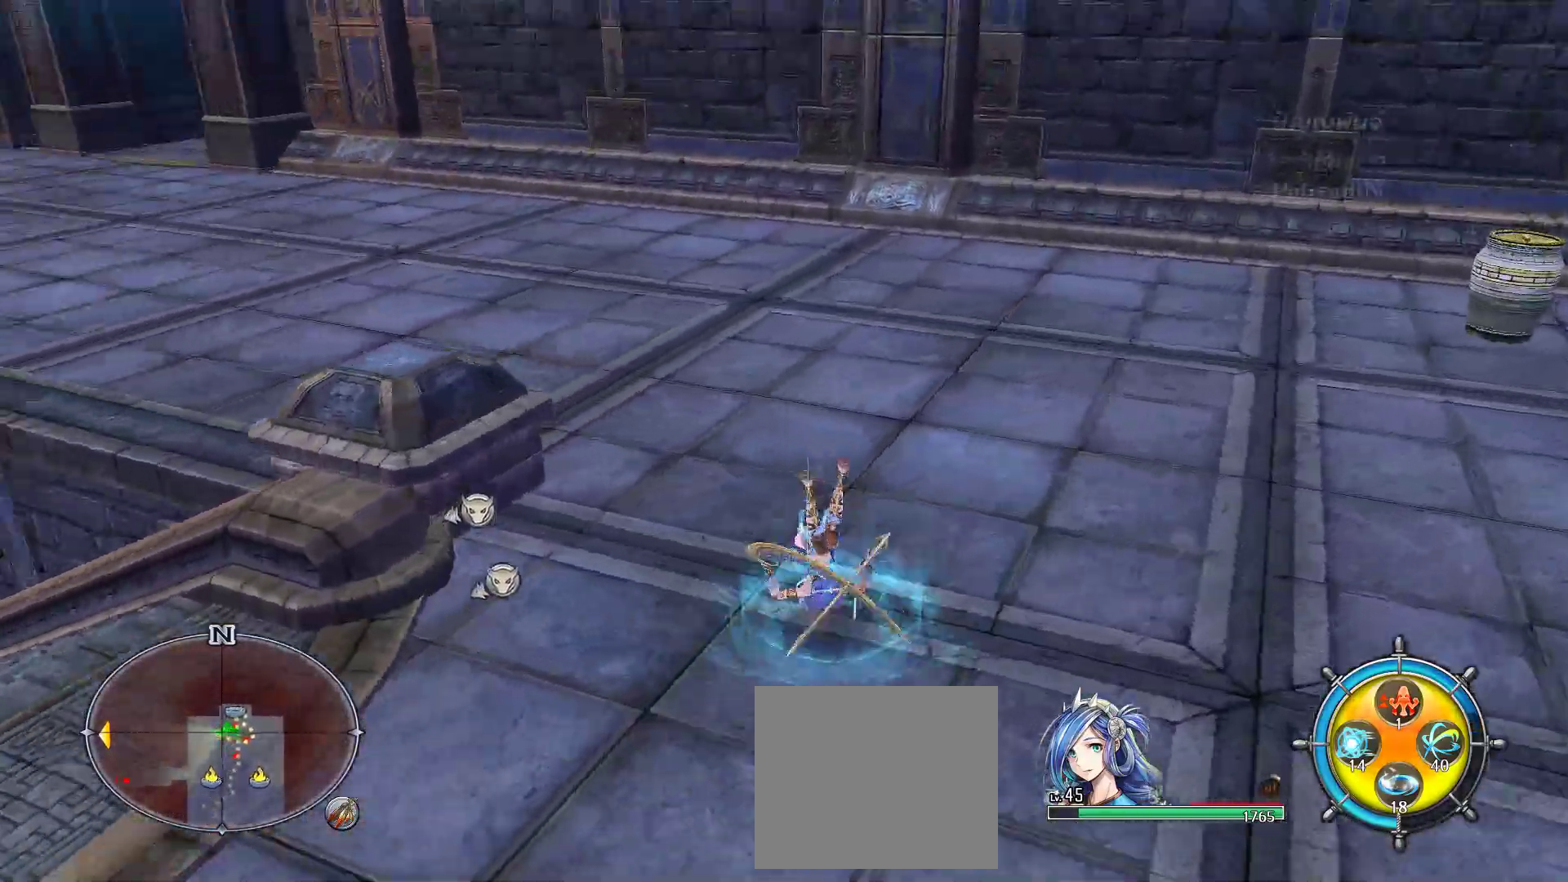
{"dt_ms": 500, "buttons": [], "left_stick": "up", "right_stick": "center", "events": [[150, "right_stick", "center"]]}